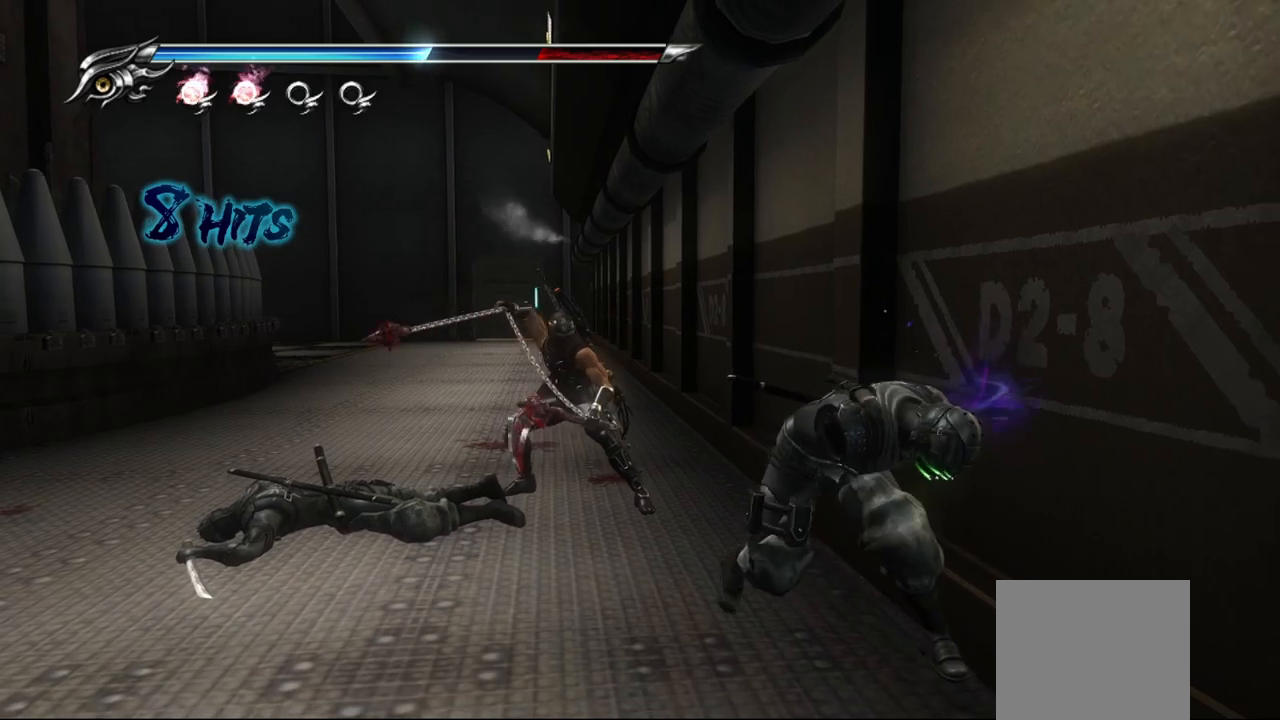
Gameplay with a controller (PlayStation layout); each line is a JSON object with the inputs held at the frame after it. "events" lists button and stick changes between this image and that frame as [ms after this image, input, new state], when the widget could be followed in between. Not read: L3 R3.
{"buttons": [], "left_stick": "center", "right_stick": "center", "events": []}
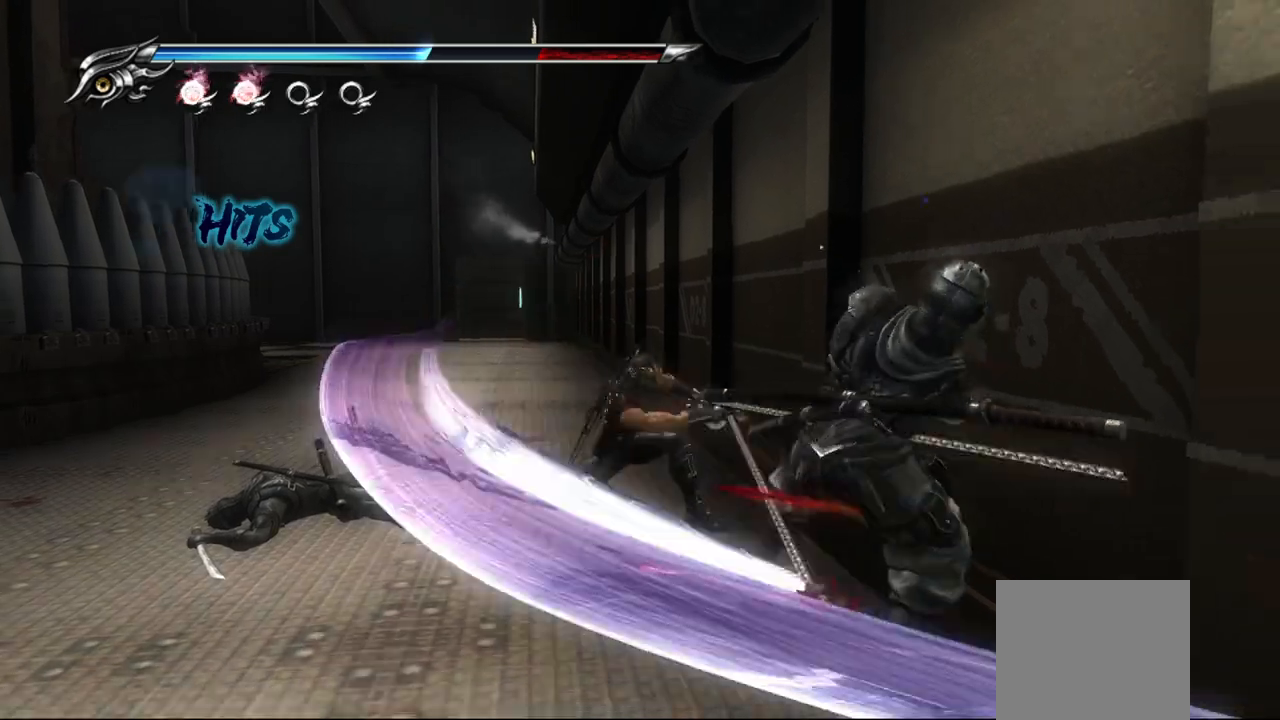
{"buttons": ["TRIANGLE"], "left_stick": "center", "right_stick": "center", "events": [[500, "TRIANGLE", "down"]]}
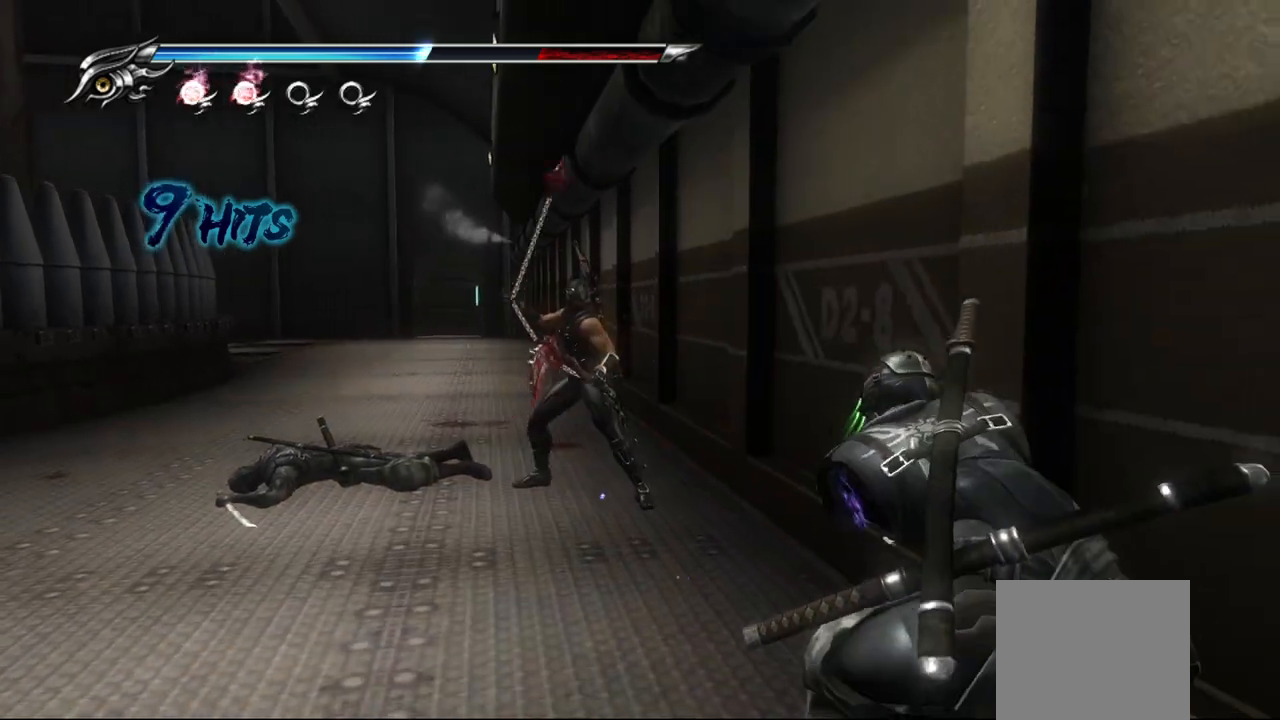
{"buttons": [], "left_stick": "down-right", "right_stick": "center", "events": [[100, "TRIANGLE", "up"], [117, "left_stick", "down-right"], [183, "TRIANGLE", "down"], [267, "TRIANGLE", "up"], [333, "TRIANGLE", "down"], [417, "TRIANGLE", "up"]]}
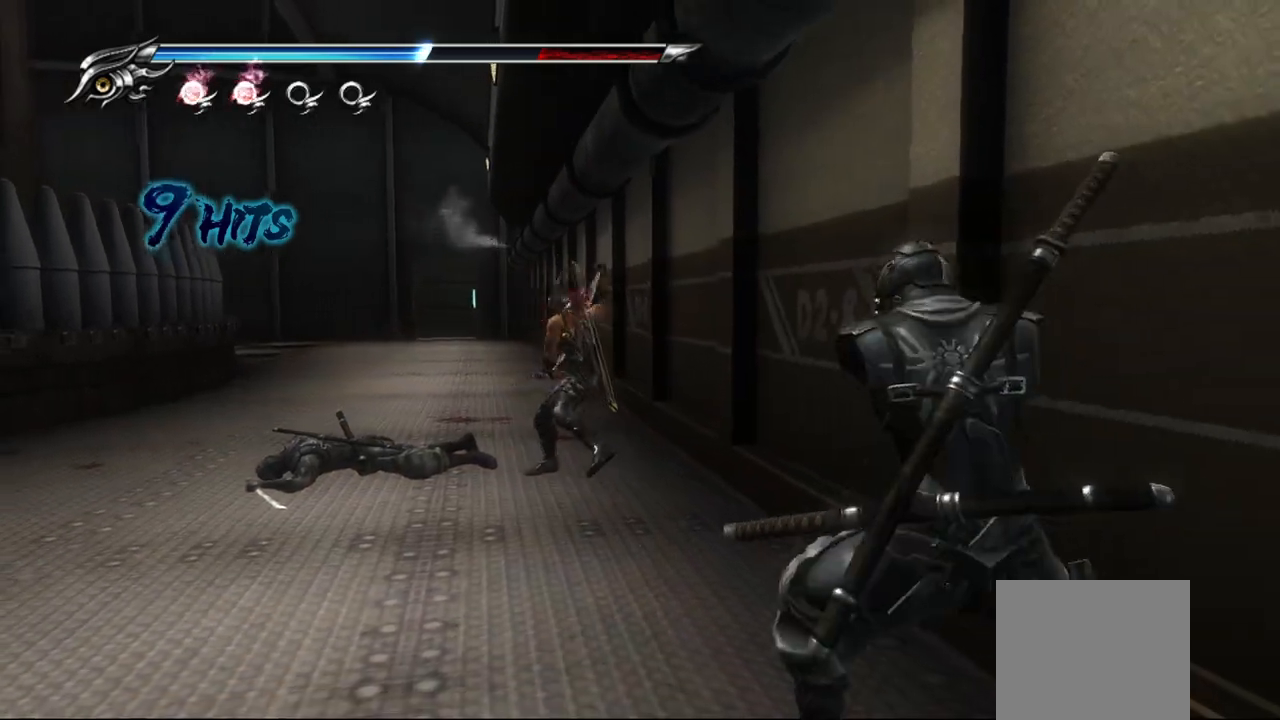
{"buttons": ["TRIANGLE"], "left_stick": "down-right", "right_stick": "center", "events": [[17, "TRIANGLE", "down"], [67, "TRIANGLE", "up"], [150, "TRIANGLE", "down"], [217, "TRIANGLE", "up"], [283, "TRIANGLE", "down"], [367, "TRIANGLE", "up"], [450, "TRIANGLE", "down"]]}
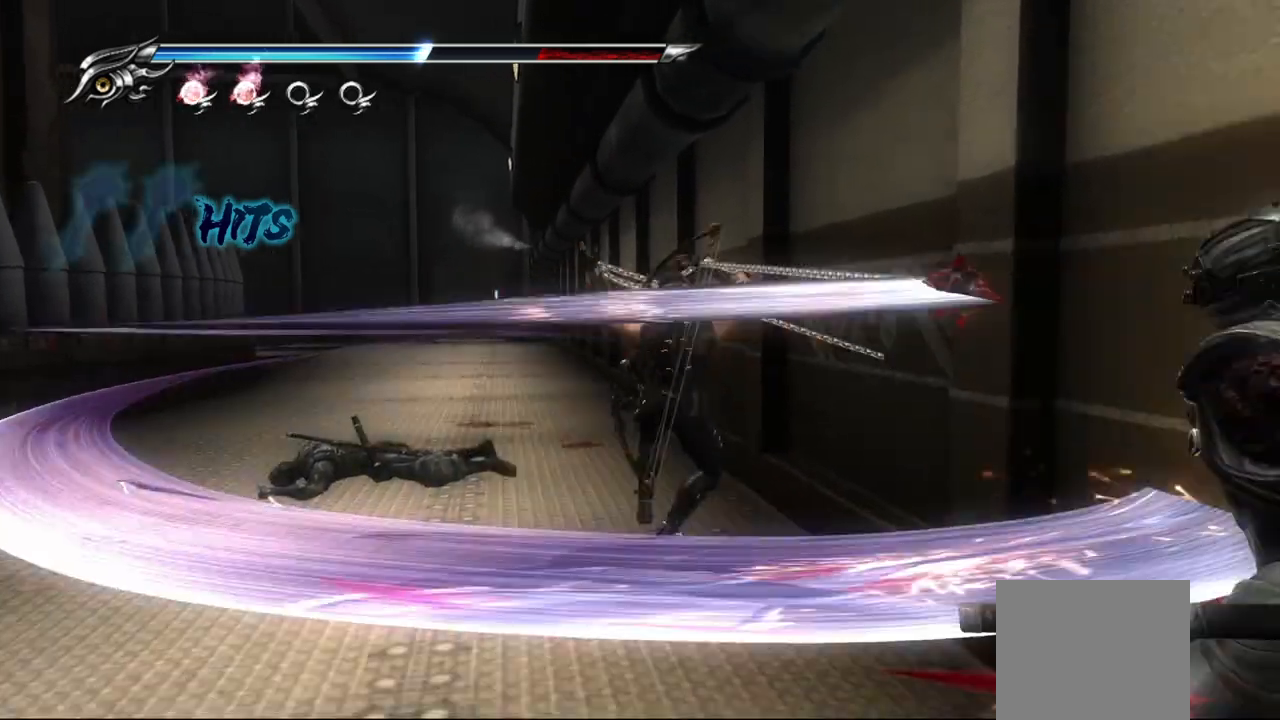
{"buttons": [], "left_stick": "down-right", "right_stick": "center", "events": [[17, "TRIANGLE", "up"], [100, "TRIANGLE", "down"], [150, "TRIANGLE", "up"], [217, "TRIANGLE", "down"], [300, "TRIANGLE", "up"], [383, "TRIANGLE", "down"], [450, "TRIANGLE", "up"]]}
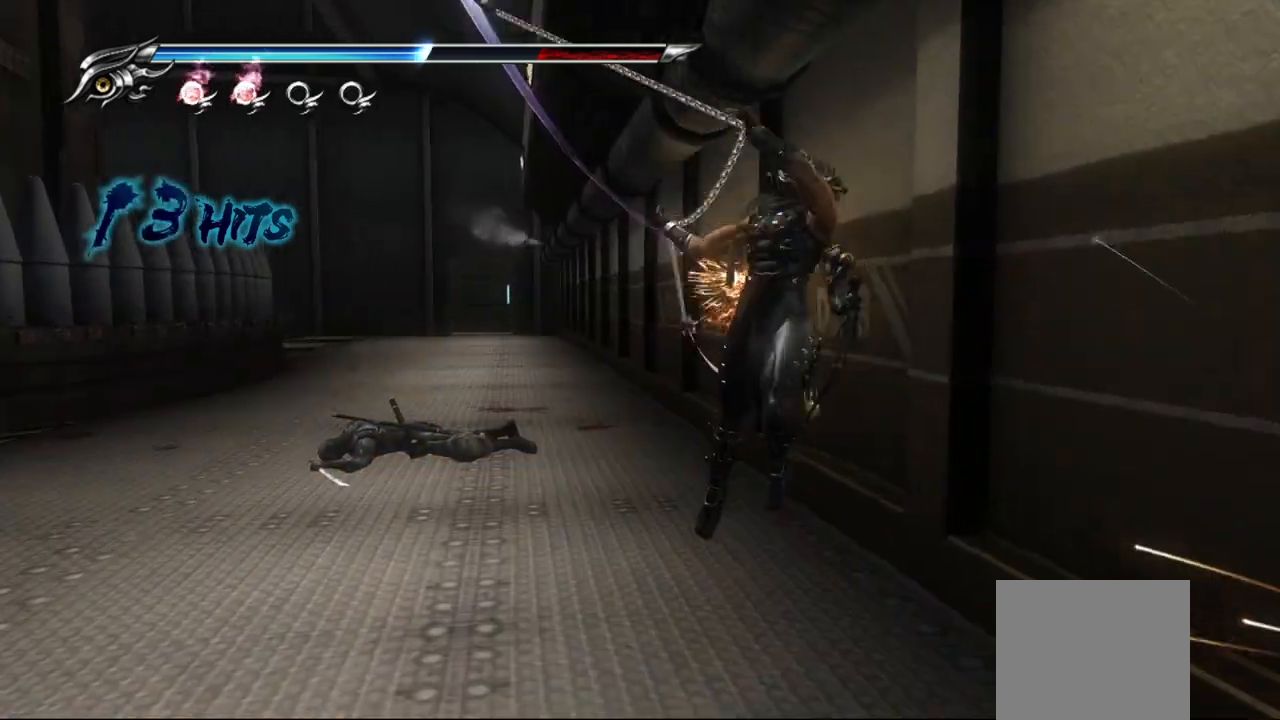
{"buttons": [], "left_stick": "center", "right_stick": "center", "events": [[17, "TRIANGLE", "down"], [100, "TRIANGLE", "up"], [150, "TRIANGLE", "down"], [233, "TRIANGLE", "up"], [300, "TRIANGLE", "down"], [383, "TRIANGLE", "up"], [383, "left_stick", "center"]]}
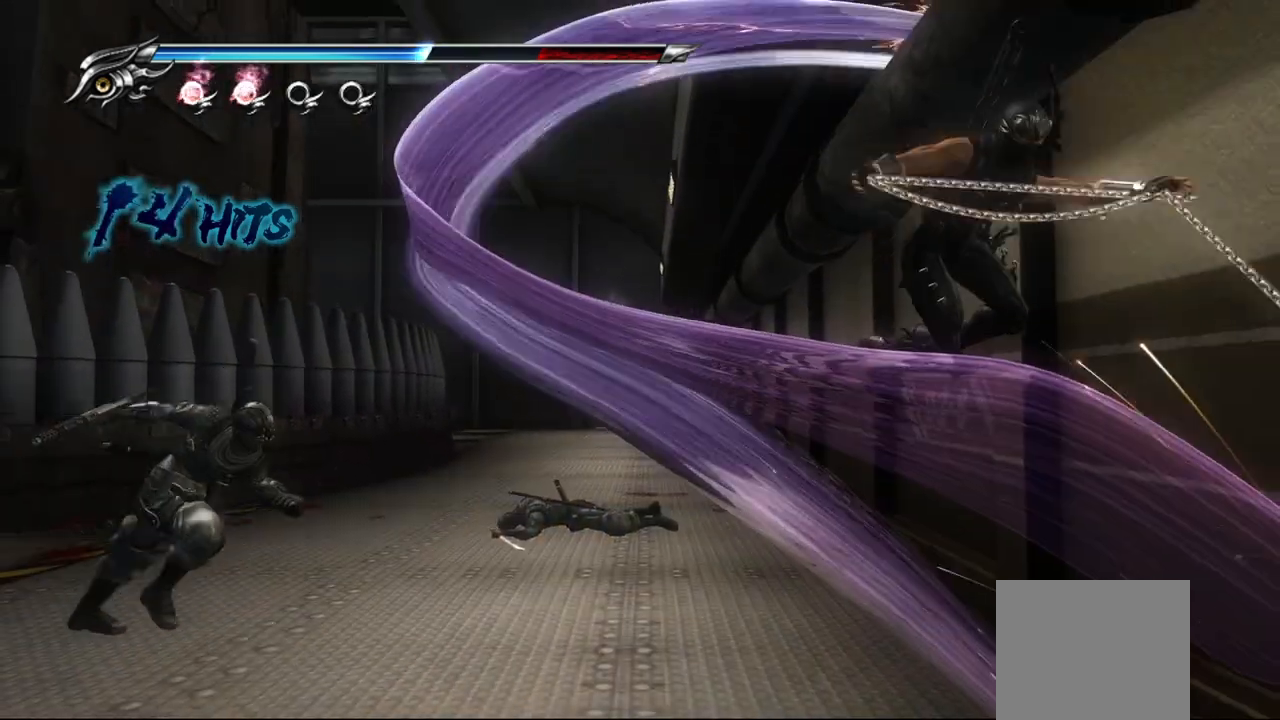
{"buttons": ["SQUARE"], "left_stick": "up-left", "right_stick": "center", "events": [[167, "left_stick", "left"], [250, "SQUARE", "down"], [350, "SQUARE", "up"], [433, "SQUARE", "down"], [483, "left_stick", "up-left"]]}
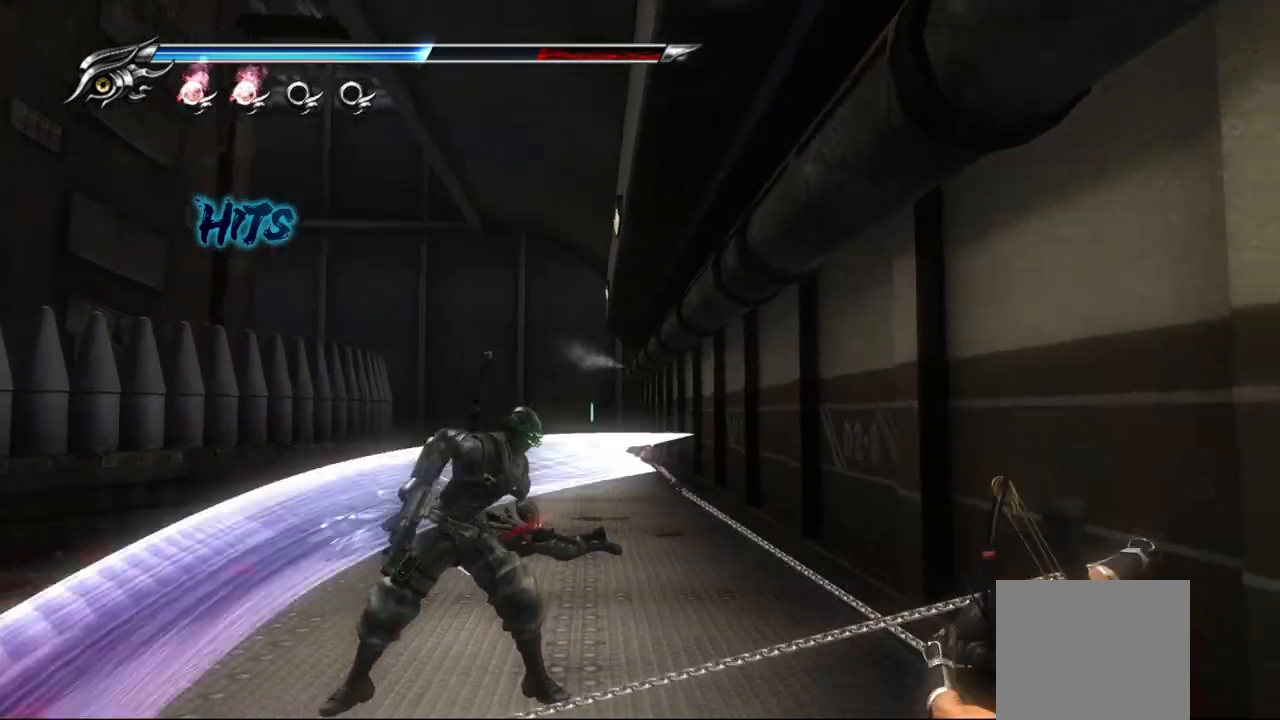
{"buttons": [], "left_stick": "up-left", "right_stick": "center", "events": [[17, "SQUARE", "up"]]}
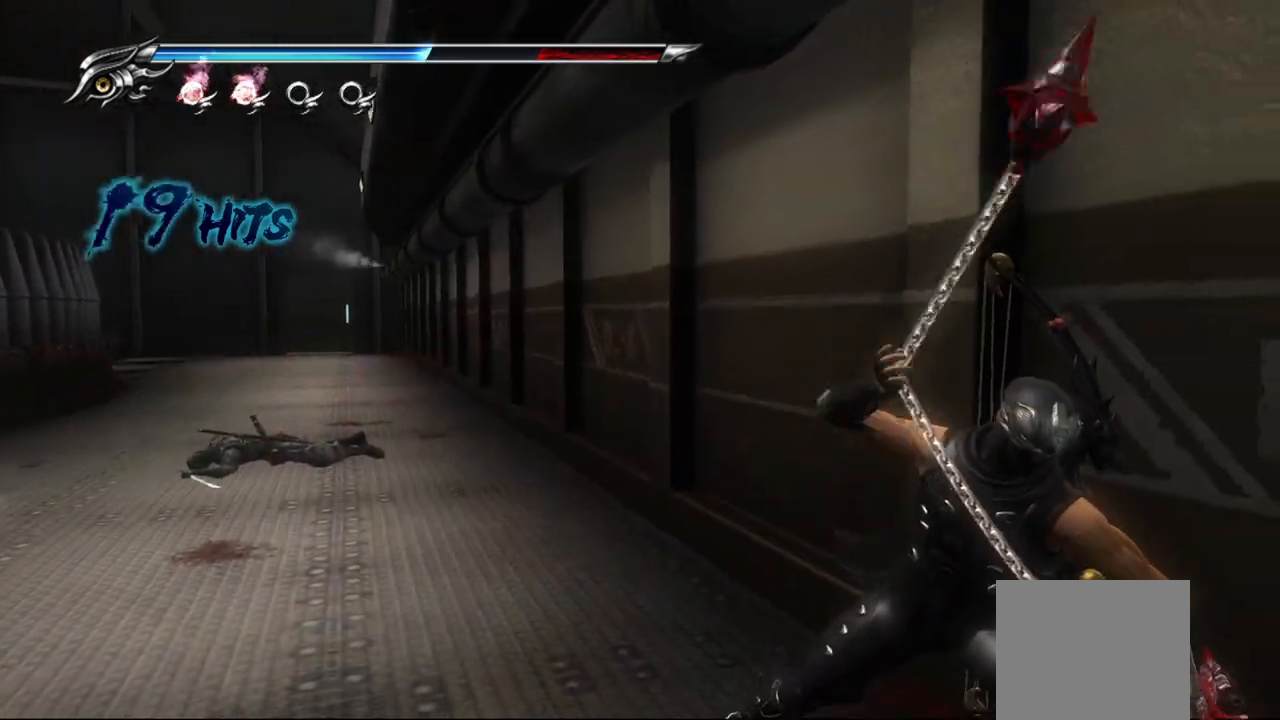
{"buttons": [], "left_stick": "up-left", "right_stick": "center", "events": [[17, "L1", "down"], [233, "L1", "up"], [283, "CROSS", "down"], [433, "CROSS", "up"]]}
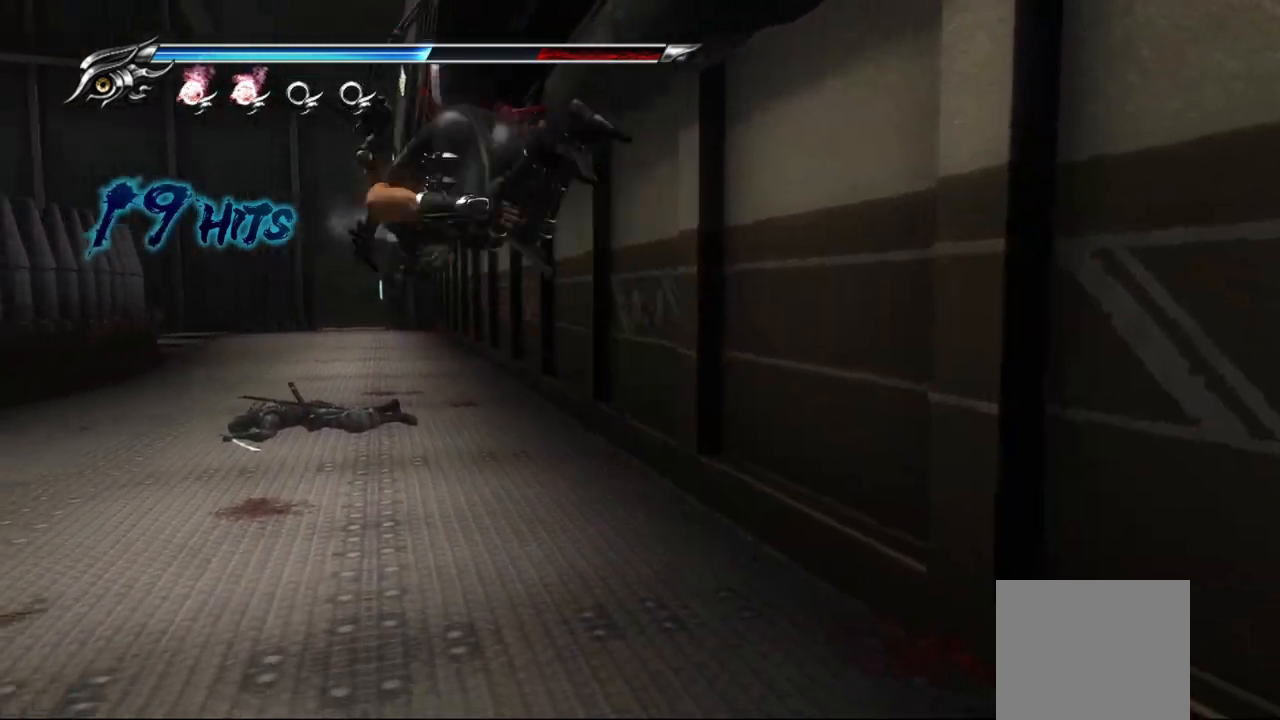
{"buttons": ["TRIANGLE"], "left_stick": "up-left", "right_stick": "center", "events": [[117, "TRIANGLE", "down"], [267, "TRIANGLE", "up"], [317, "TRIANGLE", "down"]]}
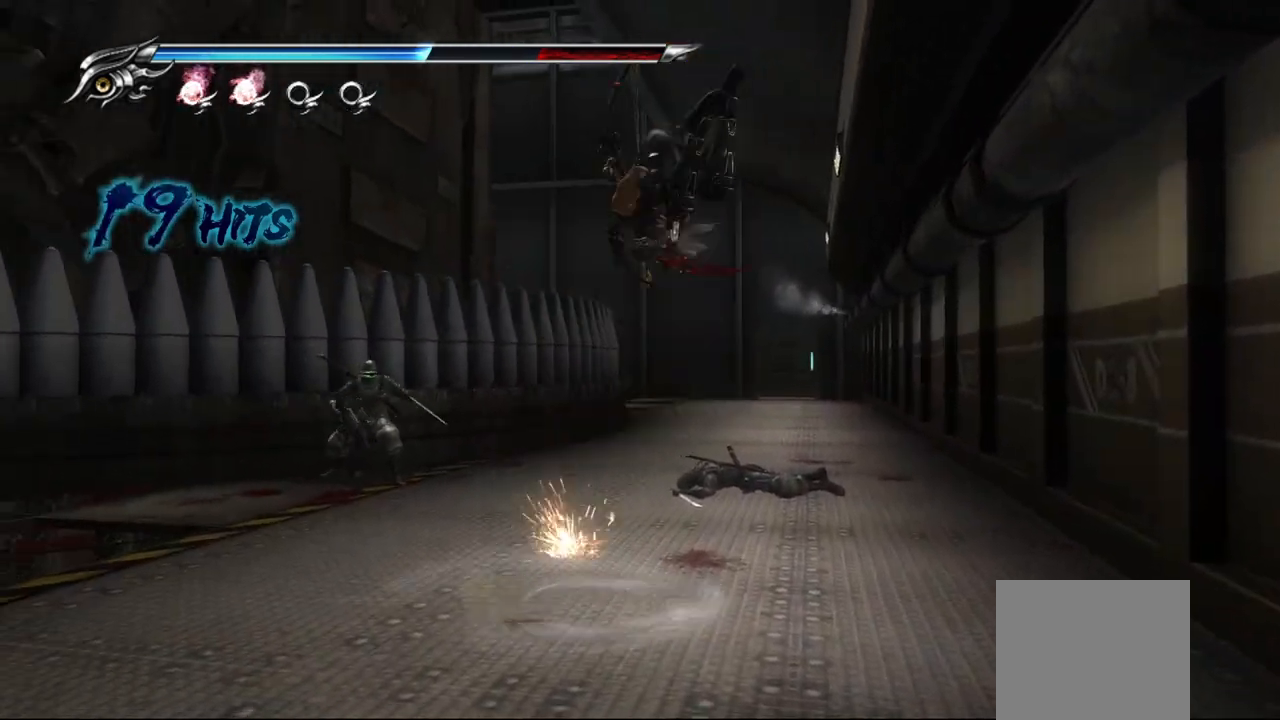
{"buttons": ["TRIANGLE"], "left_stick": "center", "right_stick": "center", "events": [[267, "left_stick", "center"]]}
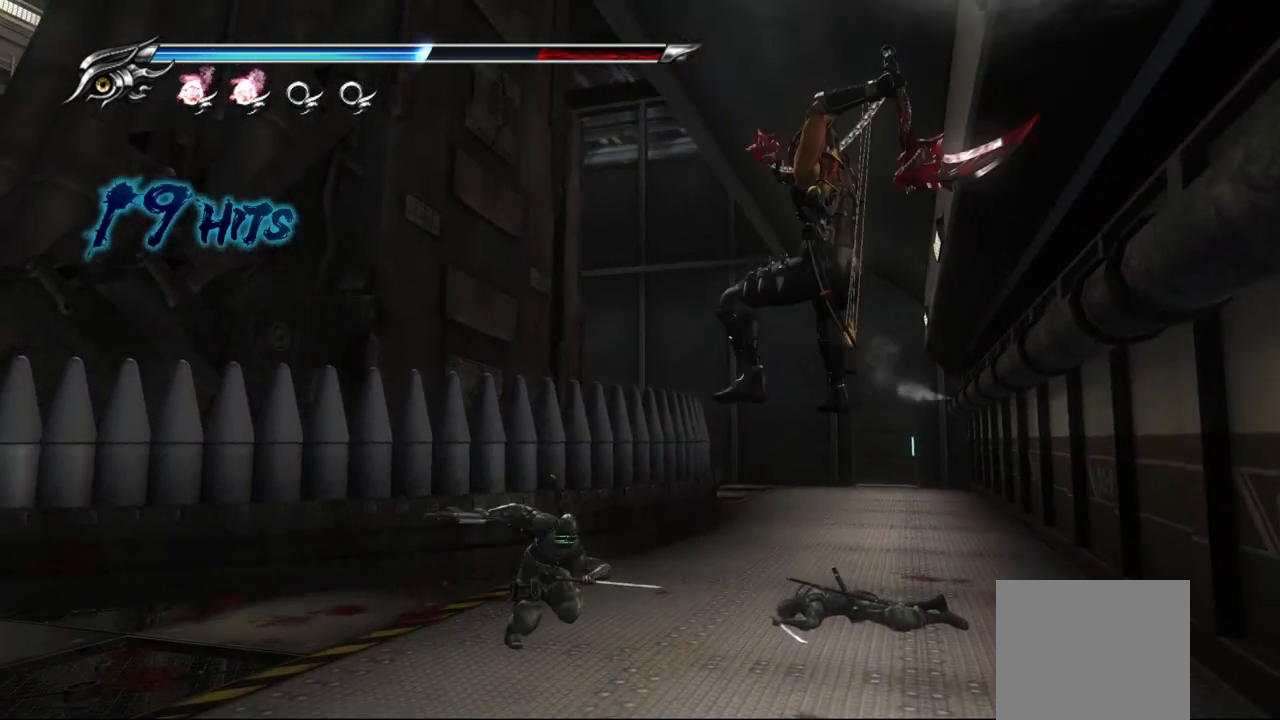
{"buttons": ["TRIANGLE"], "left_stick": "center", "right_stick": "center", "events": []}
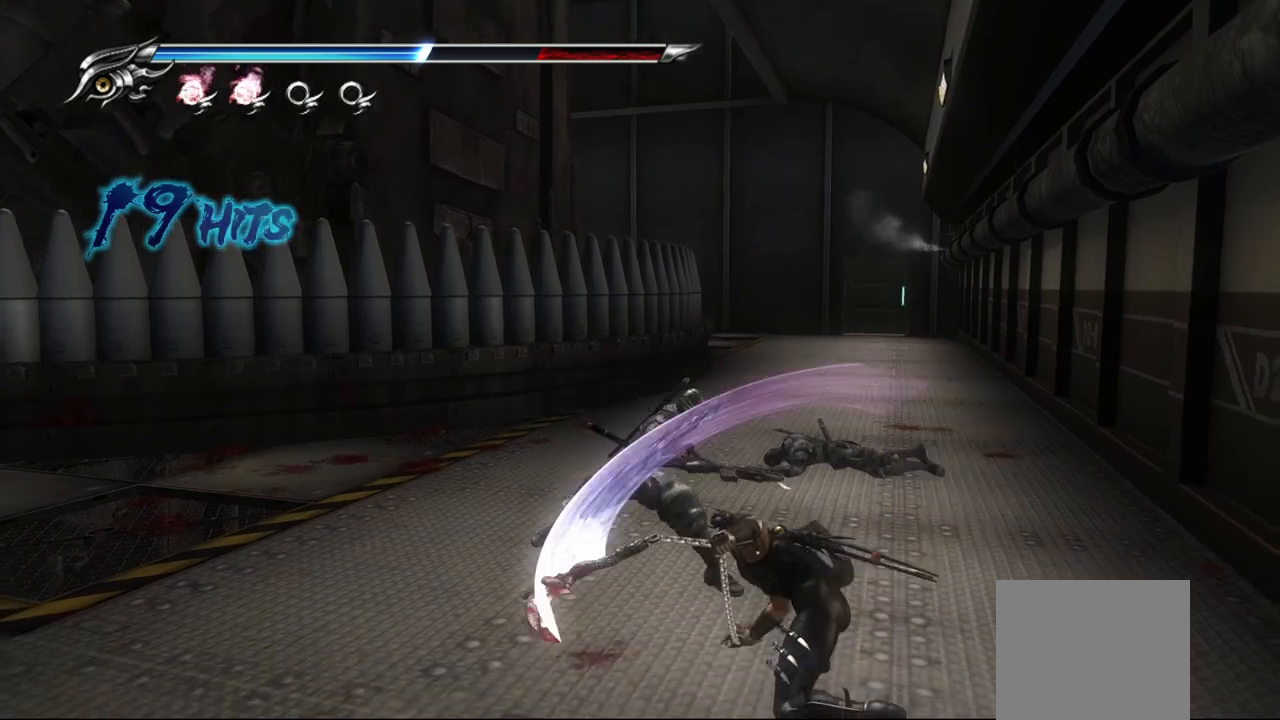
{"buttons": ["L1"], "left_stick": "up-left", "right_stick": "center", "events": [[300, "TRIANGLE", "up"], [333, "L1", "down"], [467, "left_stick", "up-left"]]}
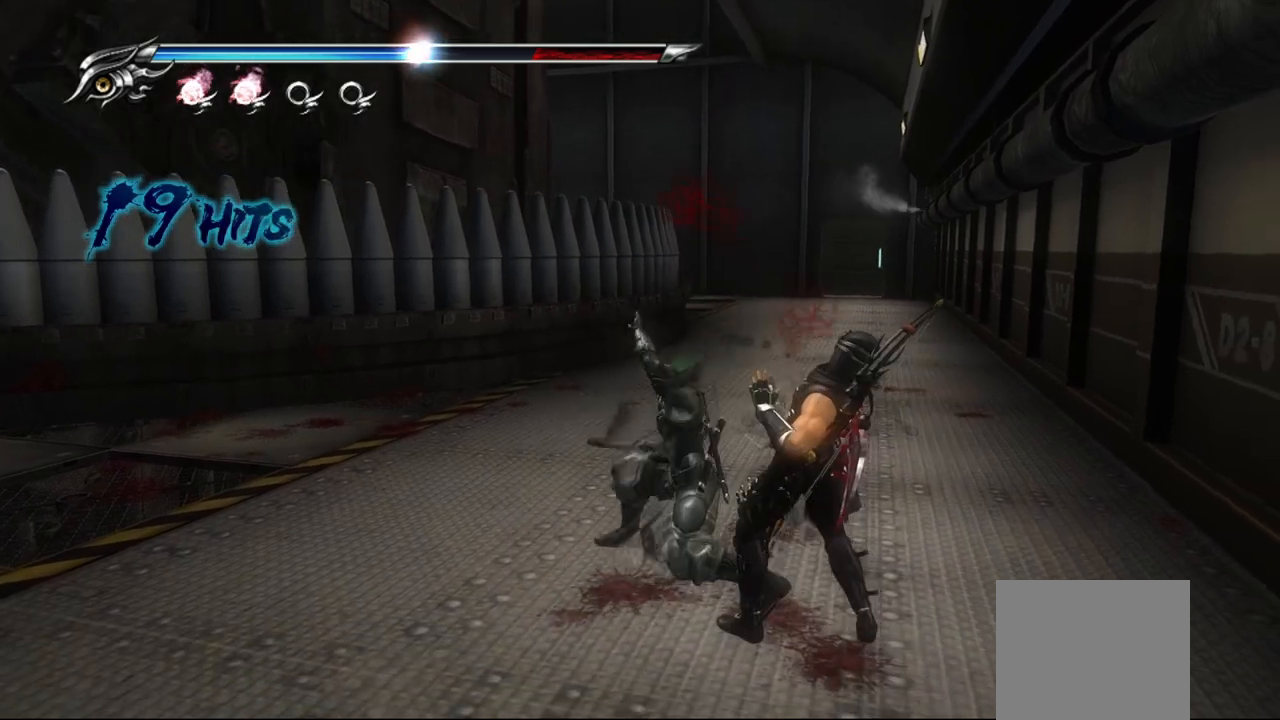
{"buttons": ["SQUARE", "L1"], "left_stick": "up-left", "right_stick": "center", "events": [[167, "left_stick", "center"], [233, "SQUARE", "down"], [350, "SQUARE", "up"], [450, "SQUARE", "down"], [500, "left_stick", "up-left"]]}
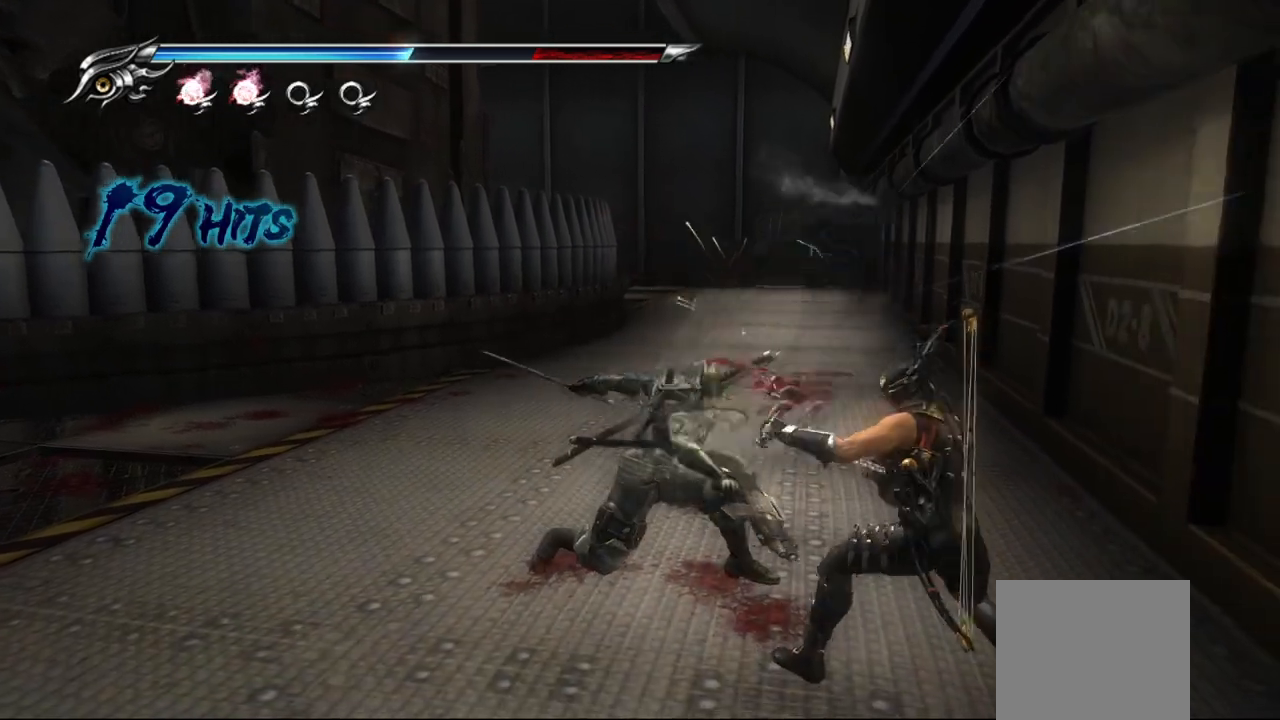
{"buttons": [], "left_stick": "center", "right_stick": "center", "events": [[17, "SQUARE", "up"], [183, "left_stick", "center"], [233, "SQUARE", "down"], [283, "SQUARE", "up"], [333, "L1", "up"], [350, "SQUARE", "down"], [433, "SQUARE", "up"]]}
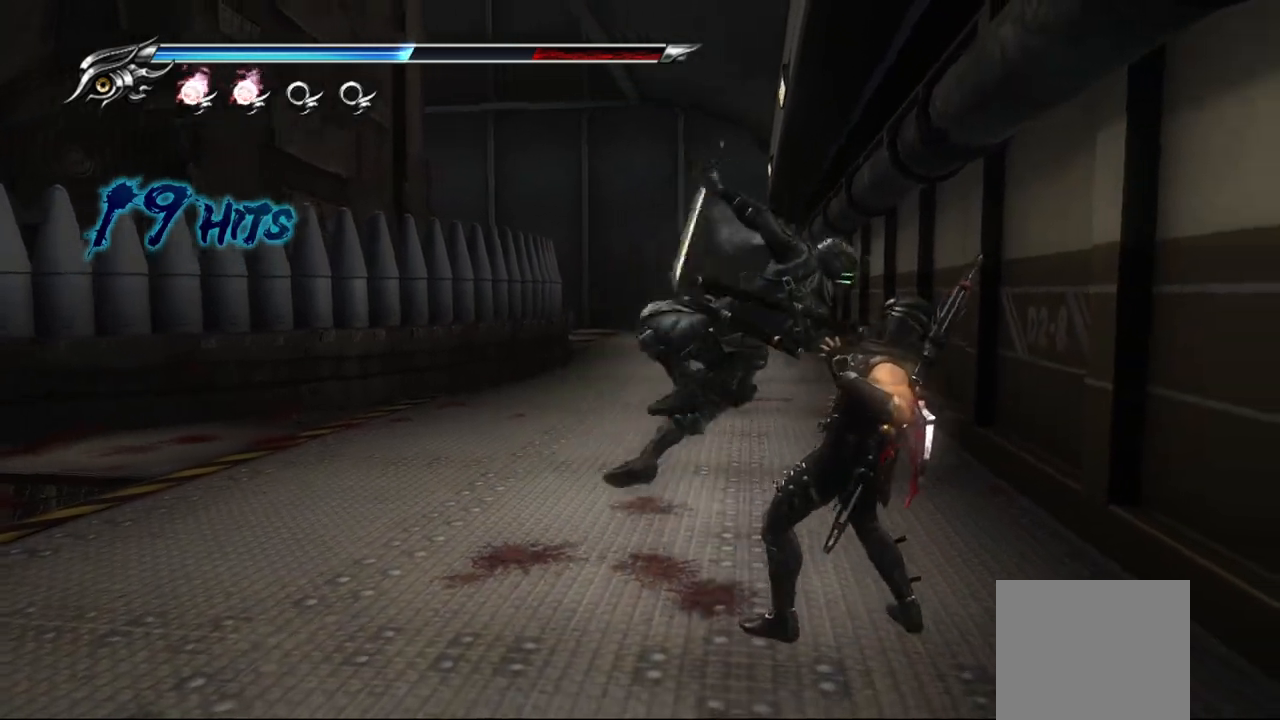
{"buttons": ["L1"], "left_stick": "center", "right_stick": "center", "events": [[17, "L1", "down"], [33, "SQUARE", "down"], [67, "SQUARE", "up"], [150, "SQUARE", "down"], [200, "SQUARE", "up"], [267, "left_stick", "up-left"], [467, "left_stick", "center"]]}
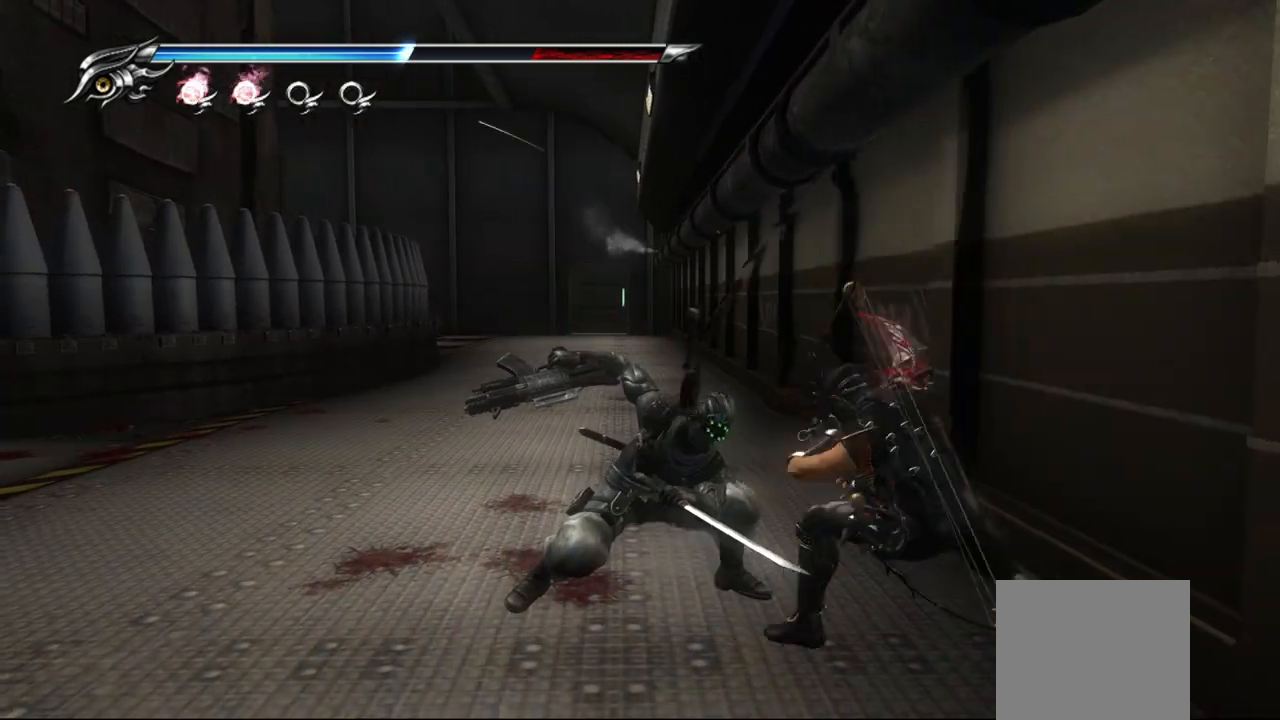
{"buttons": ["TRIANGLE"], "left_stick": "center", "right_stick": "center", "events": [[67, "SQUARE", "down"], [150, "L1", "up"], [150, "SQUARE", "up"], [233, "SQUARE", "down"], [283, "SQUARE", "up"], [467, "TRIANGLE", "down"]]}
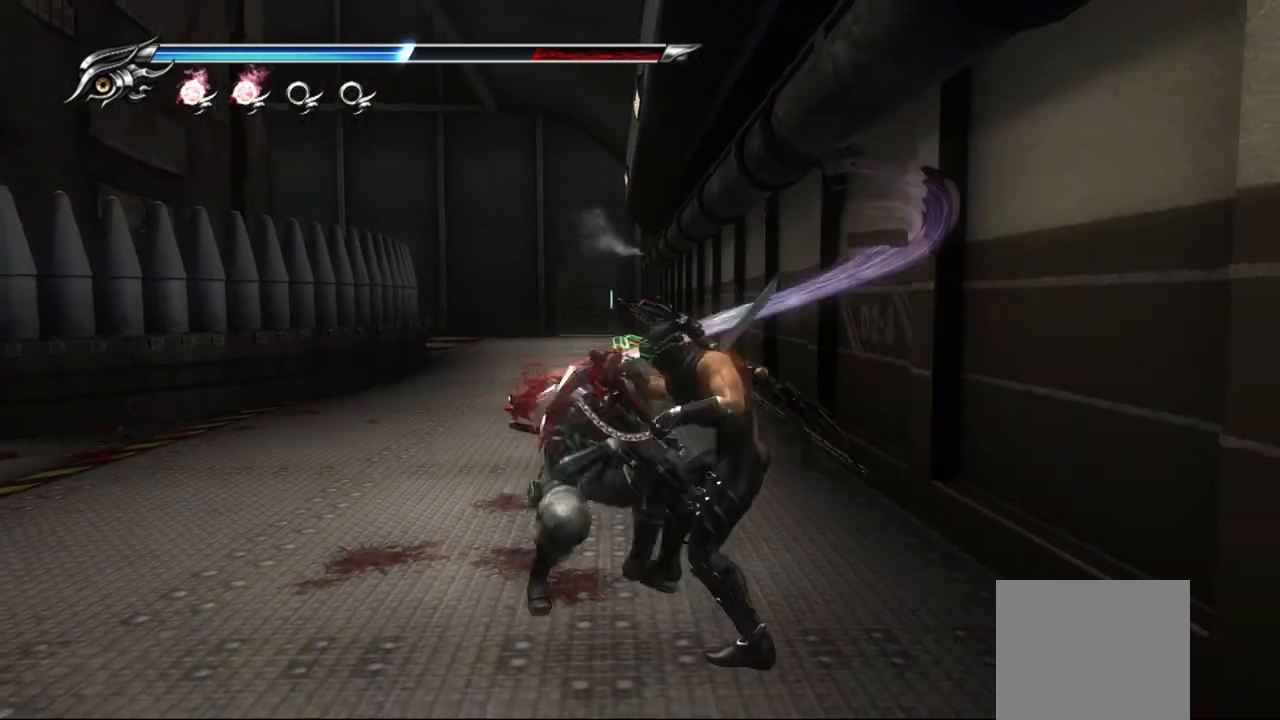
{"buttons": [], "left_stick": "center", "right_stick": "center", "events": [[67, "TRIANGLE", "up"], [150, "TRIANGLE", "down"], [217, "TRIANGLE", "up"]]}
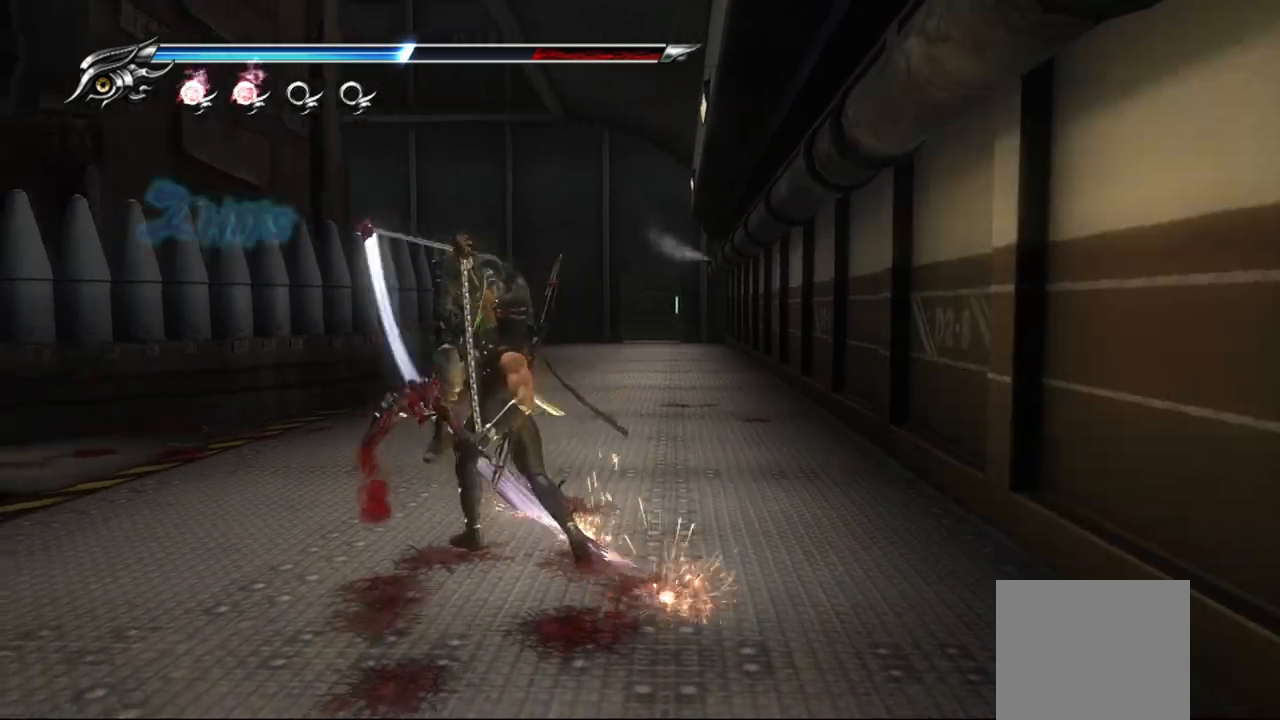
{"buttons": [], "left_stick": "center", "right_stick": "center", "events": [[350, "SQUARE", "down"], [450, "SQUARE", "up"]]}
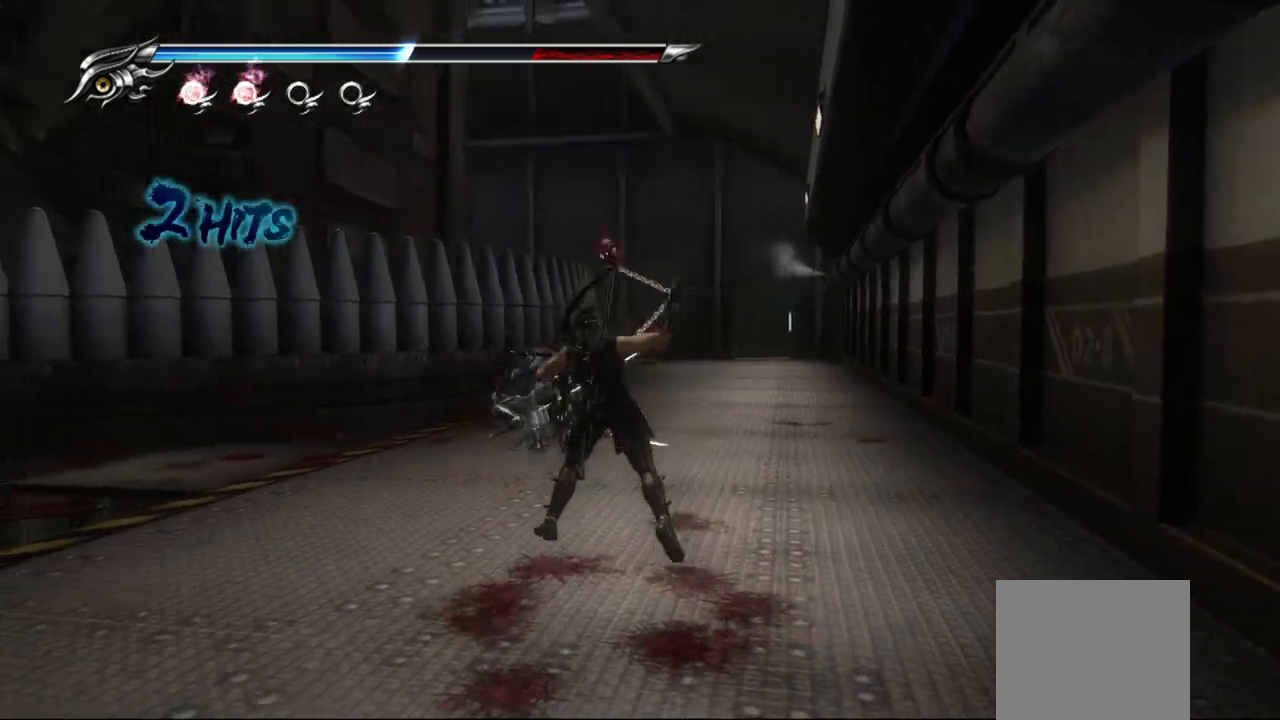
{"buttons": [], "left_stick": "up", "right_stick": "center", "events": [[17, "SQUARE", "down"], [117, "SQUARE", "up"], [333, "TRIANGLE", "down"], [433, "left_stick", "up"], [483, "TRIANGLE", "up"]]}
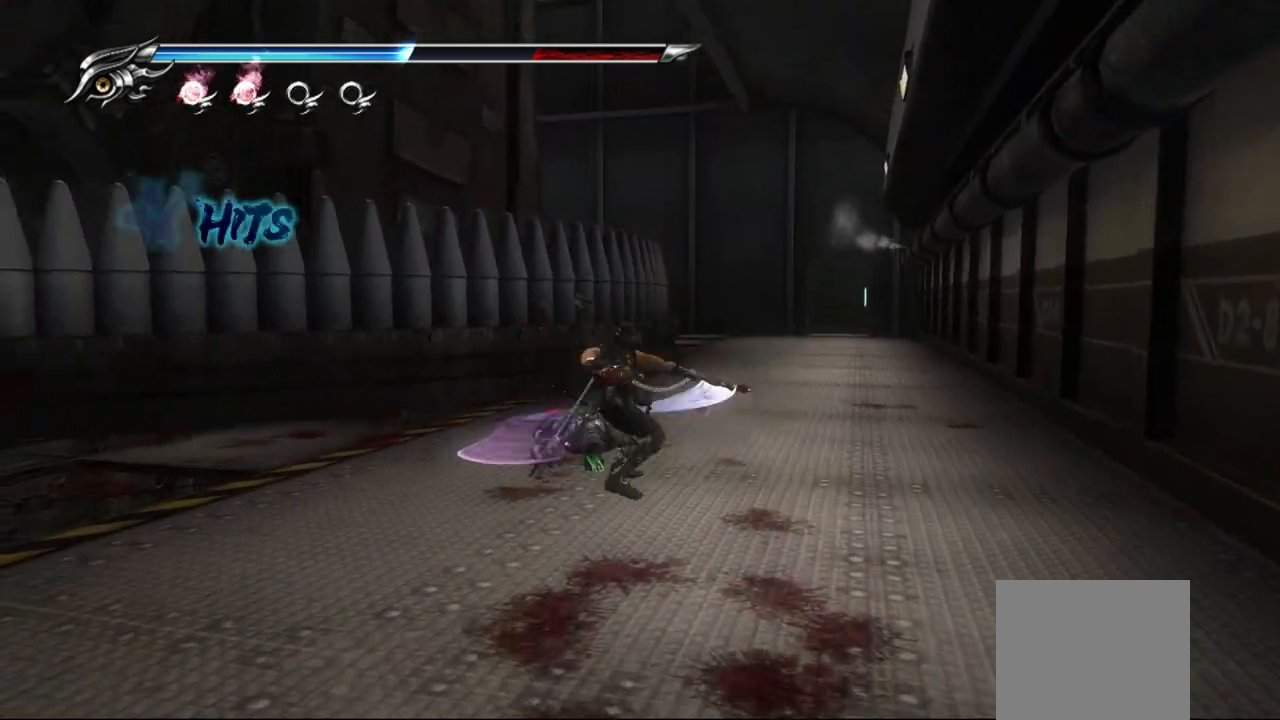
{"buttons": [], "left_stick": "up", "right_stick": "center", "events": [[50, "TRIANGLE", "down"], [150, "TRIANGLE", "up"], [233, "TRIANGLE", "down"], [300, "TRIANGLE", "up"], [383, "TRIANGLE", "down"], [450, "TRIANGLE", "up"]]}
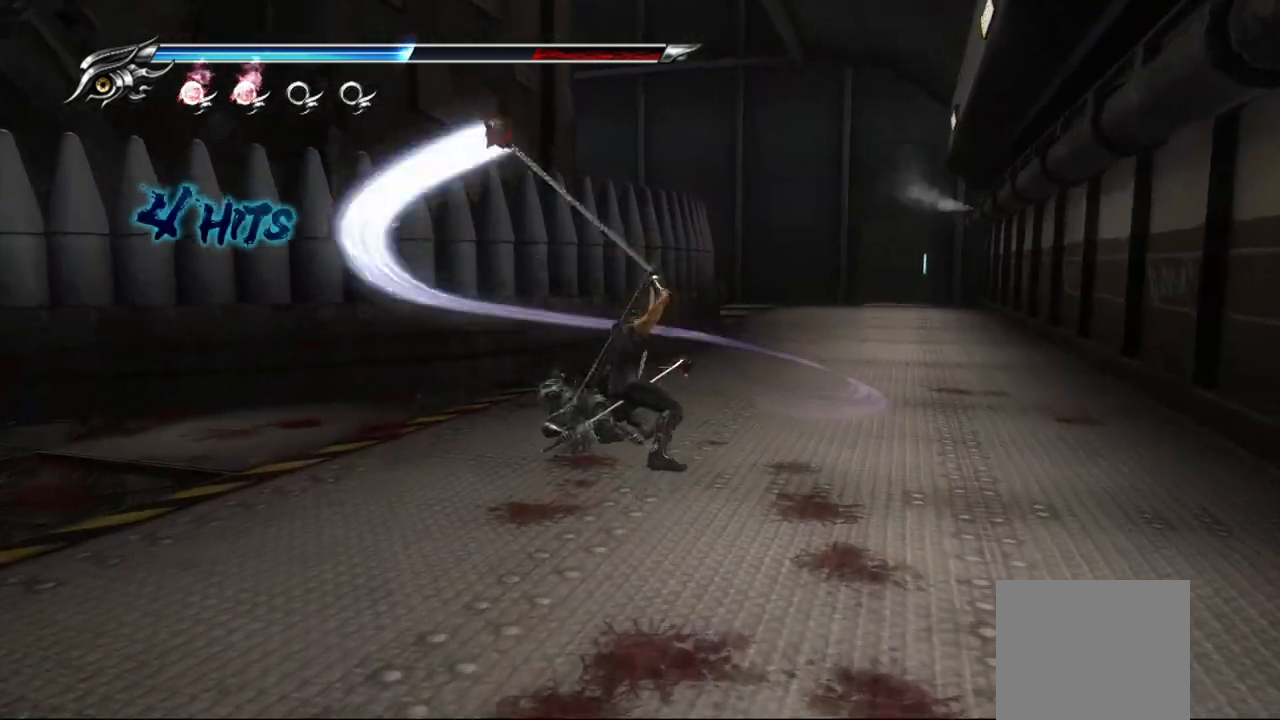
{"buttons": ["TRIANGLE"], "left_stick": "up", "right_stick": "center", "events": [[33, "TRIANGLE", "down"], [100, "TRIANGLE", "up"], [183, "TRIANGLE", "down"], [267, "TRIANGLE", "up"], [333, "TRIANGLE", "down"], [400, "TRIANGLE", "up"], [483, "TRIANGLE", "down"]]}
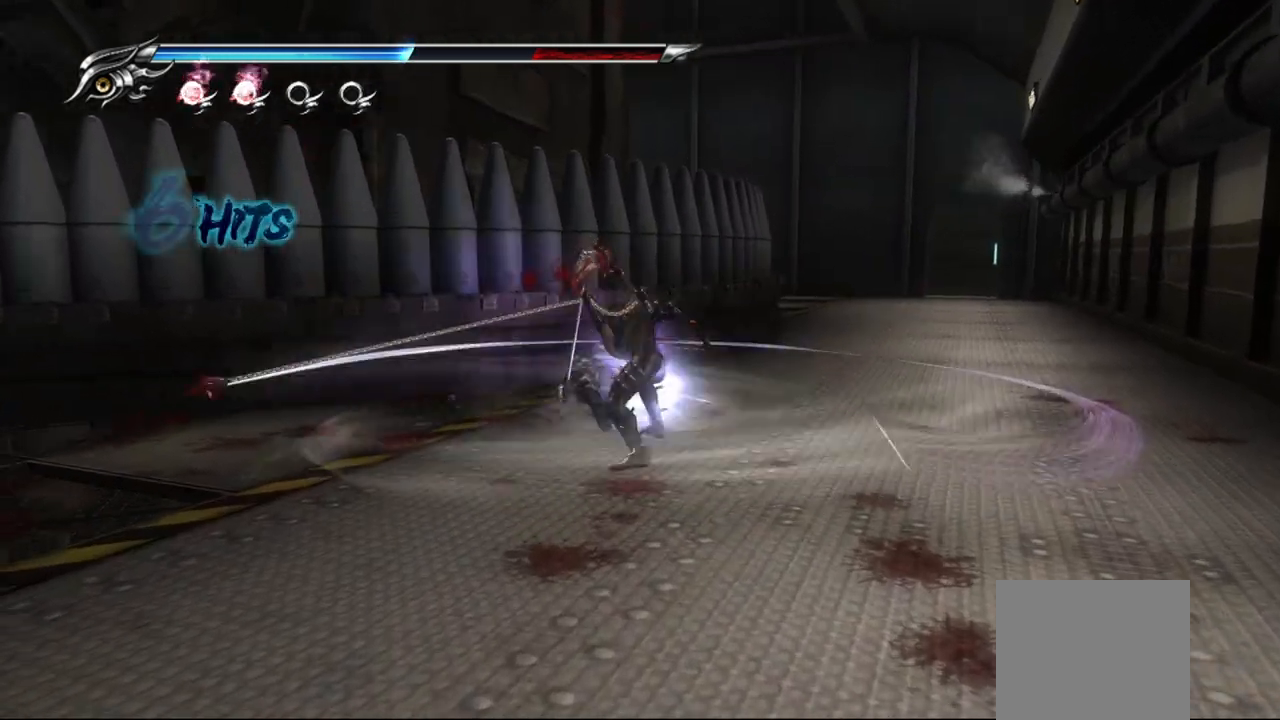
{"buttons": [], "left_stick": "up", "right_stick": "center", "events": [[67, "TRIANGLE", "up"], [133, "TRIANGLE", "down"], [200, "TRIANGLE", "up"], [283, "TRIANGLE", "down"], [350, "TRIANGLE", "up"], [433, "TRIANGLE", "down"], [500, "TRIANGLE", "up"]]}
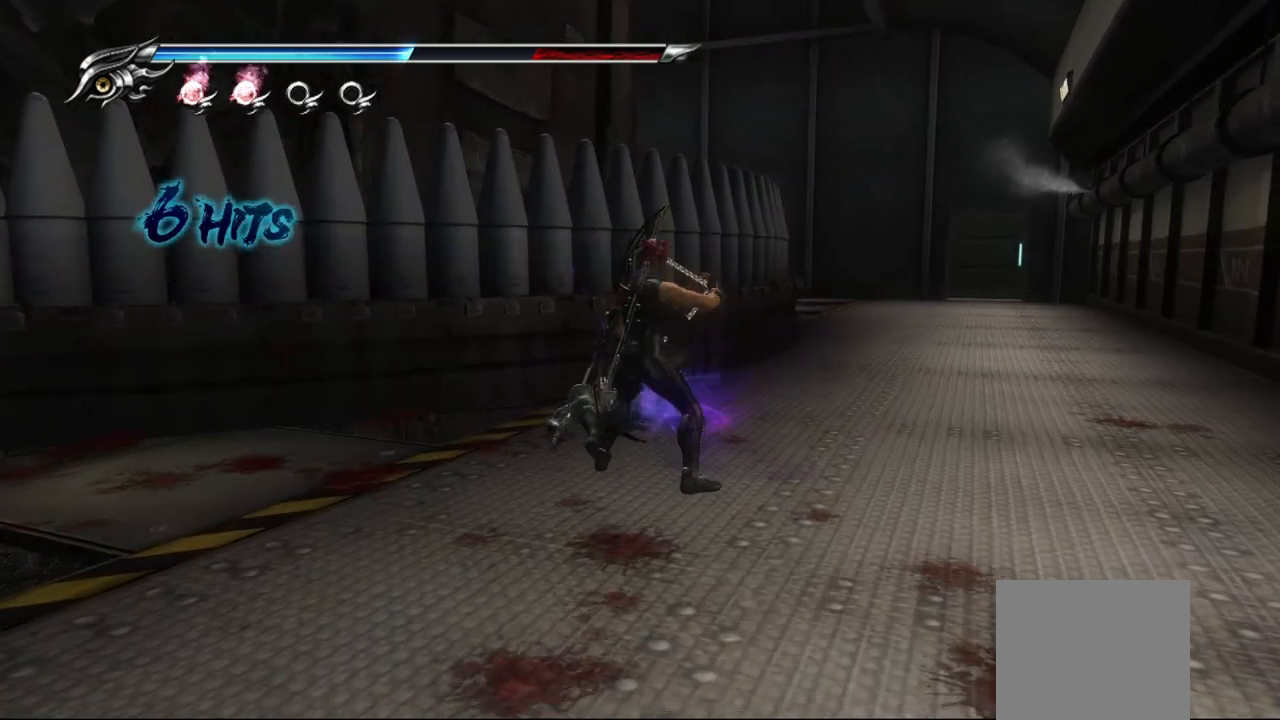
{"buttons": [], "left_stick": "up-right", "right_stick": "center", "events": [[117, "left_stick", "center"], [283, "left_stick", "up-right"]]}
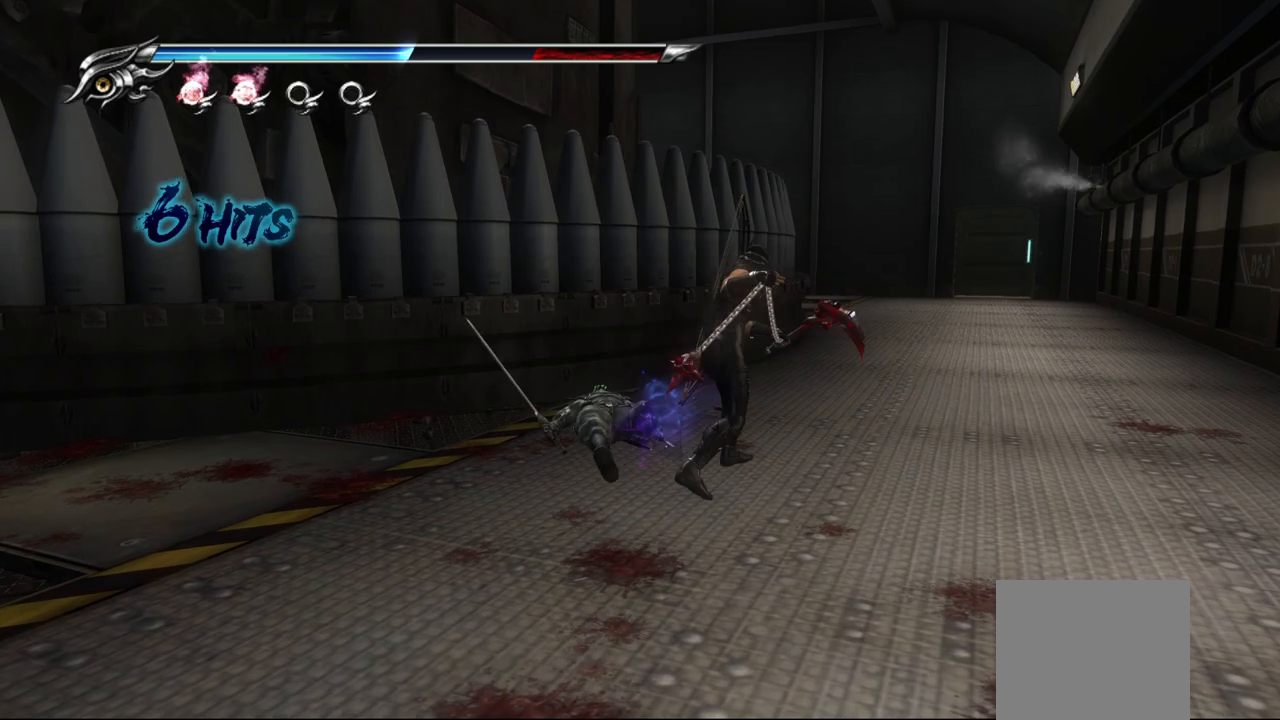
{"buttons": [], "left_stick": "up", "right_stick": "center", "events": [[183, "left_stick", "up"]]}
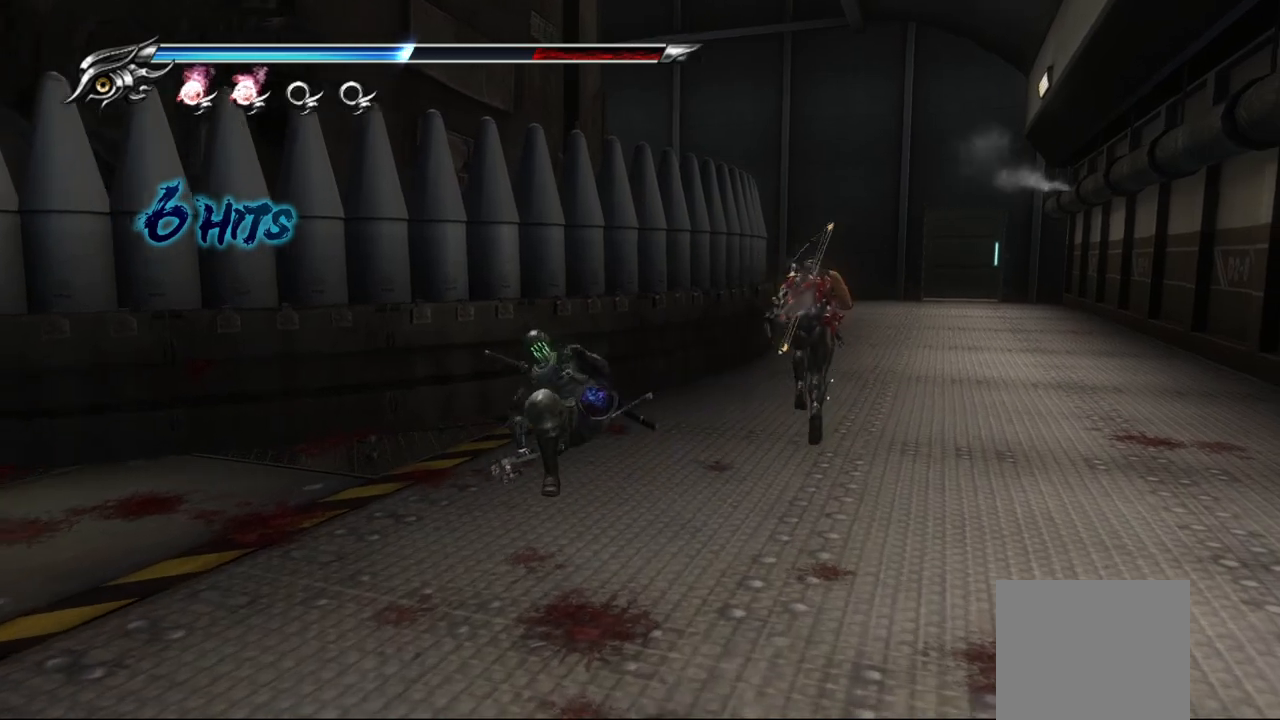
{"buttons": ["TRIANGLE"], "left_stick": "down-left", "right_stick": "center", "events": [[117, "left_stick", "center"], [183, "left_stick", "down-left"], [217, "TRIANGLE", "down"], [483, "TRIANGLE", "up"], [500, "TRIANGLE", "down"]]}
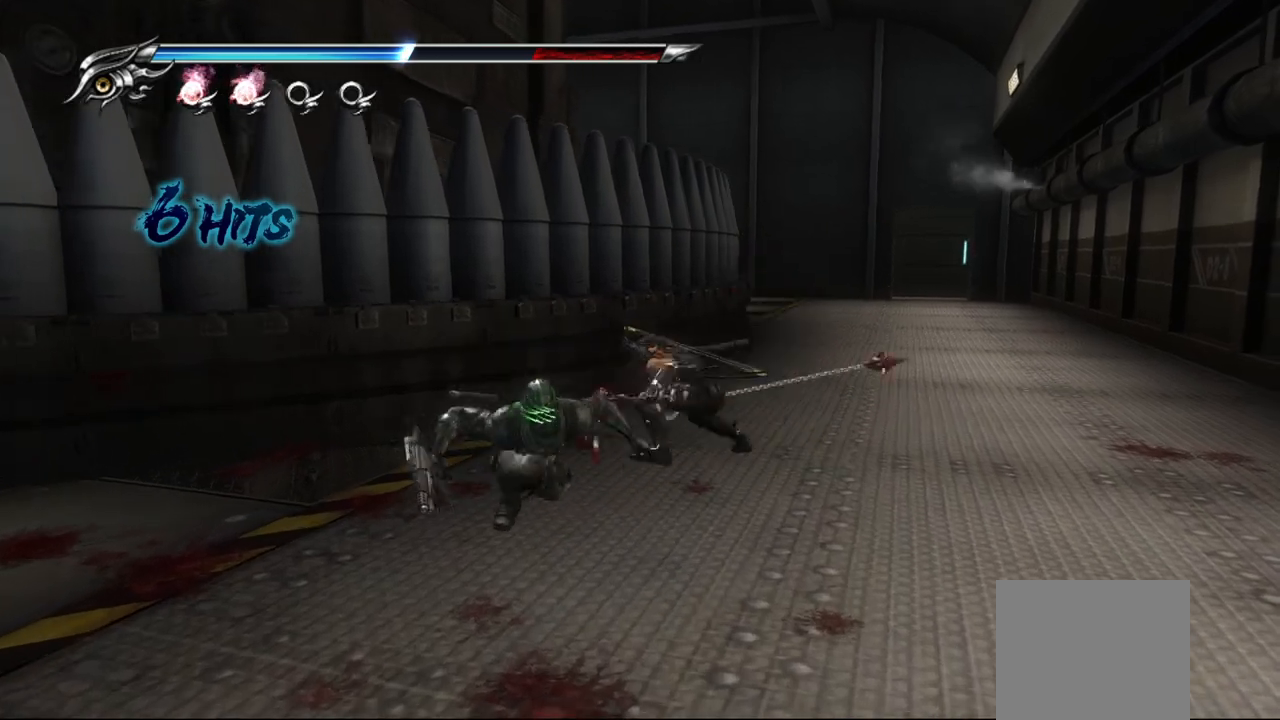
{"buttons": ["TRIANGLE"], "left_stick": "down-left", "right_stick": "center", "events": [[83, "TRIANGLE", "up"], [150, "TRIANGLE", "down"], [250, "TRIANGLE", "up"], [300, "TRIANGLE", "down"], [367, "TRIANGLE", "up"], [450, "TRIANGLE", "down"]]}
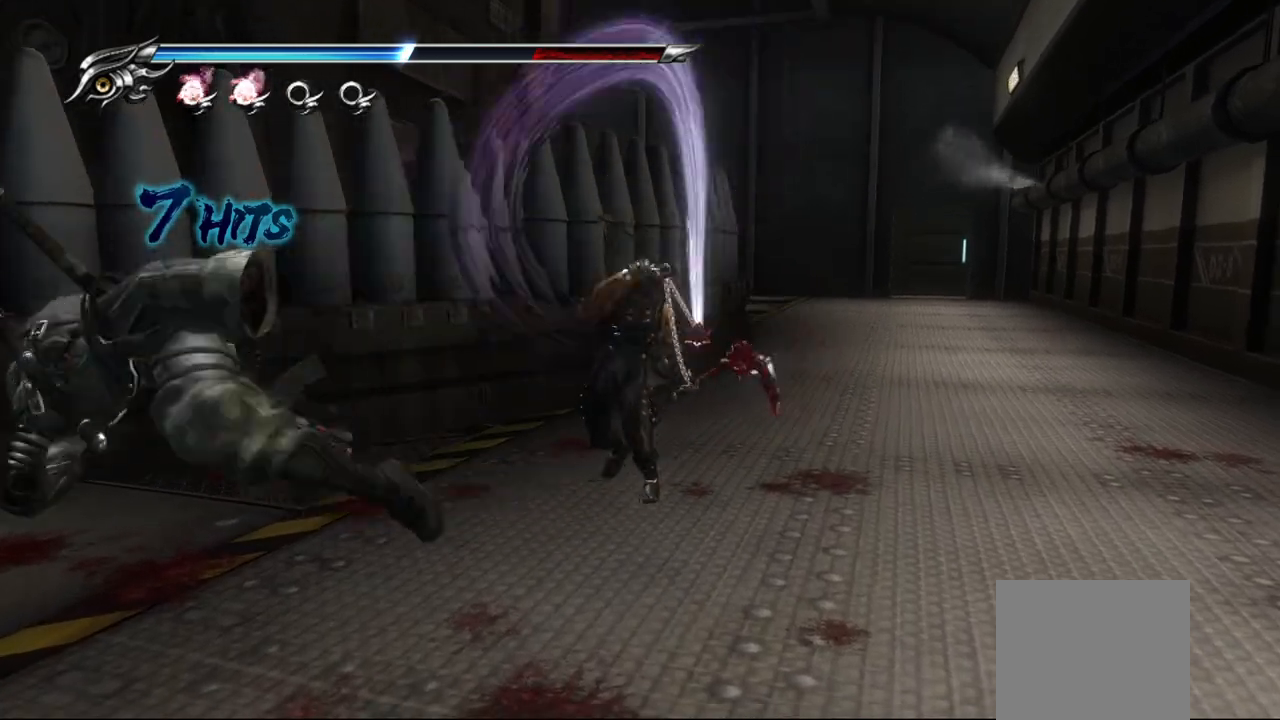
{"buttons": [], "left_stick": "down-left", "right_stick": "center", "events": [[167, "TRIANGLE", "up"], [233, "TRIANGLE", "down"], [317, "TRIANGLE", "up"], [383, "TRIANGLE", "down"], [467, "TRIANGLE", "up"]]}
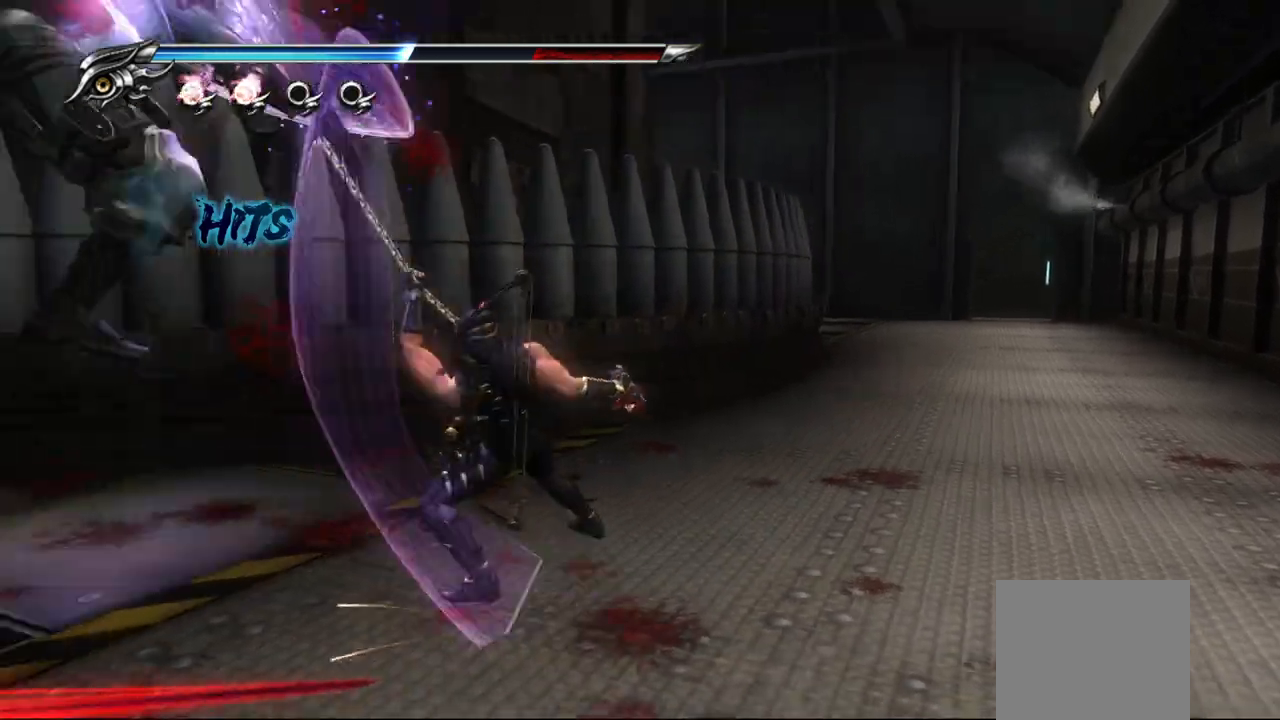
{"buttons": ["TRIANGLE"], "left_stick": "down-left", "right_stick": "center", "events": [[50, "TRIANGLE", "down"], [117, "TRIANGLE", "up"], [200, "TRIANGLE", "down"], [300, "TRIANGLE", "up"], [350, "TRIANGLE", "down"], [433, "TRIANGLE", "up"], [500, "TRIANGLE", "down"]]}
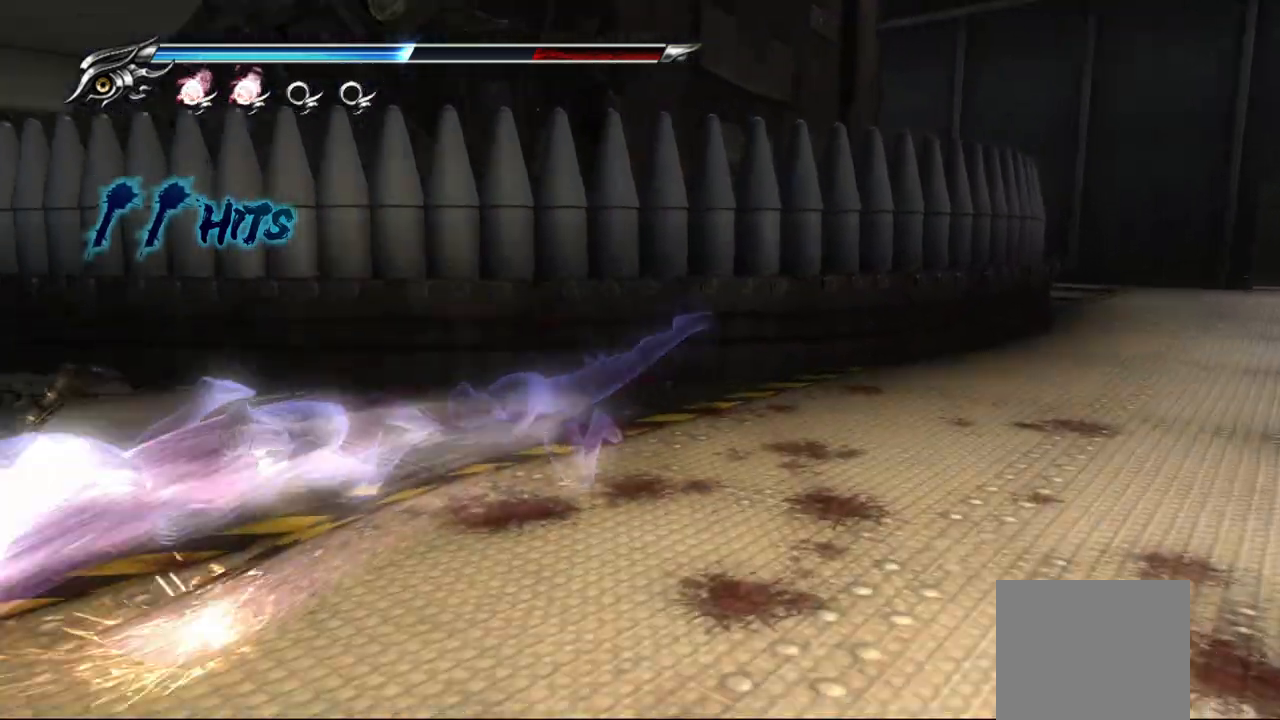
{"buttons": [], "left_stick": "center", "right_stick": "center", "events": [[100, "TRIANGLE", "up"], [300, "left_stick", "center"]]}